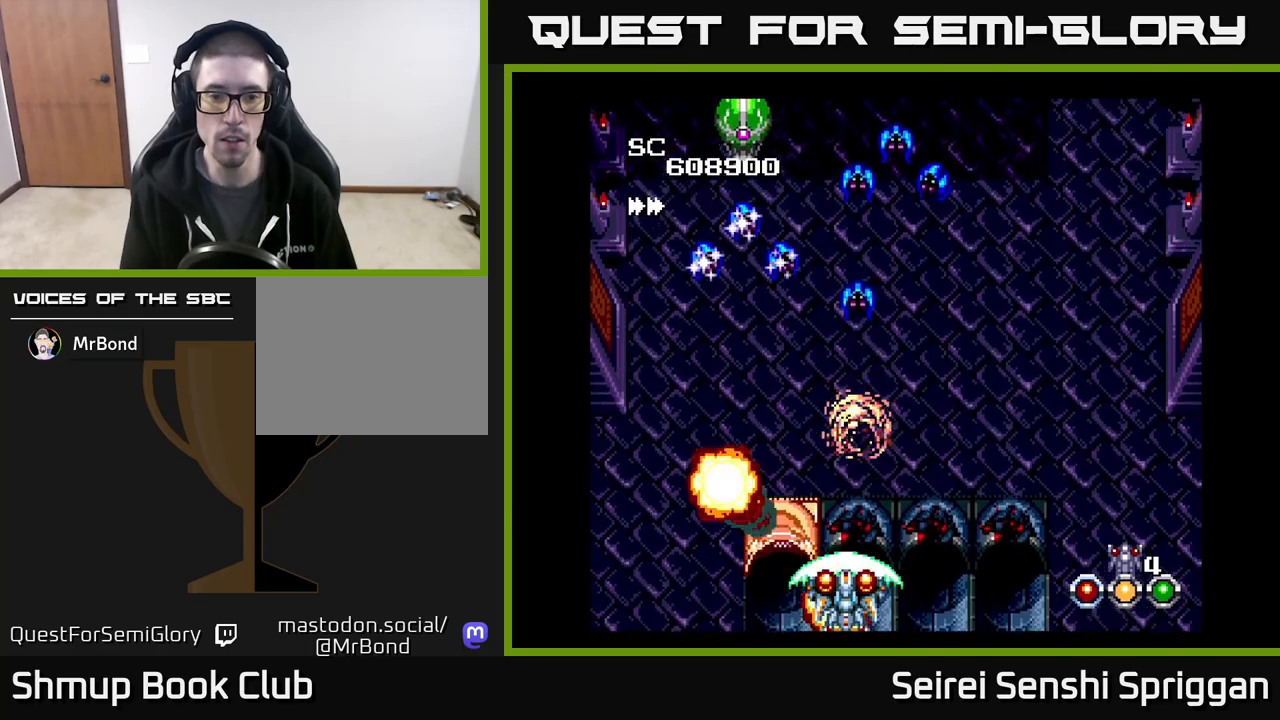
Gameplay with a controller (Xbox layout); each line is a JSON object with the inputs held at the frame after it. "events" lists button and stick changes between this image and that frame as [ms after this image, input, new state], when the widget could be followed in between. Not read: left_stick right_stick.
{"buttons": ["X", "DPAD_DOWN", "DPAD_RIGHT"], "events": [[33, "DPAD_RIGHT", "down"], [283, "DPAD_RIGHT", "up"], [317, "DPAD_LEFT", "down"], [400, "DPAD_DOWN", "down"], [433, "DPAD_LEFT", "up"], [467, "DPAD_RIGHT", "down"]]}
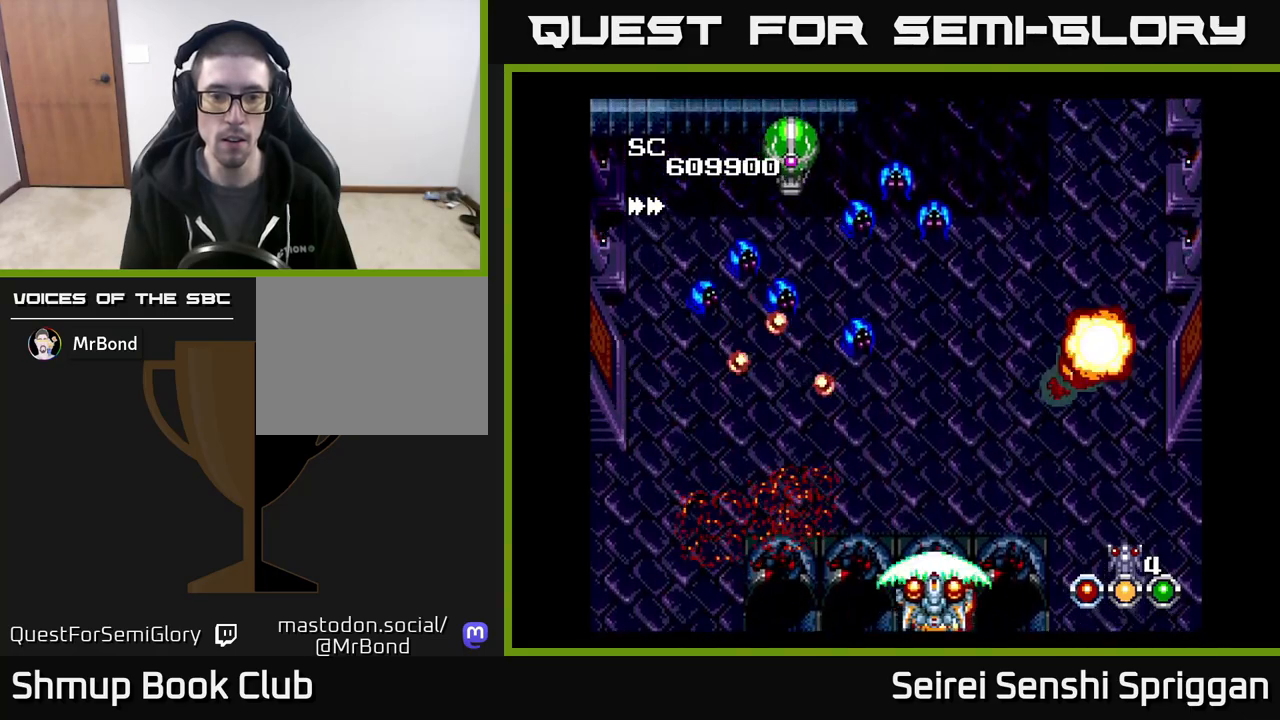
{"buttons": ["X", "DPAD_LEFT"], "events": [[17, "DPAD_RIGHT", "up"], [50, "DPAD_DOWN", "up"], [100, "DPAD_UP", "down"], [283, "DPAD_RIGHT", "down"], [433, "DPAD_RIGHT", "up"], [483, "DPAD_LEFT", "down"], [483, "DPAD_UP", "up"]]}
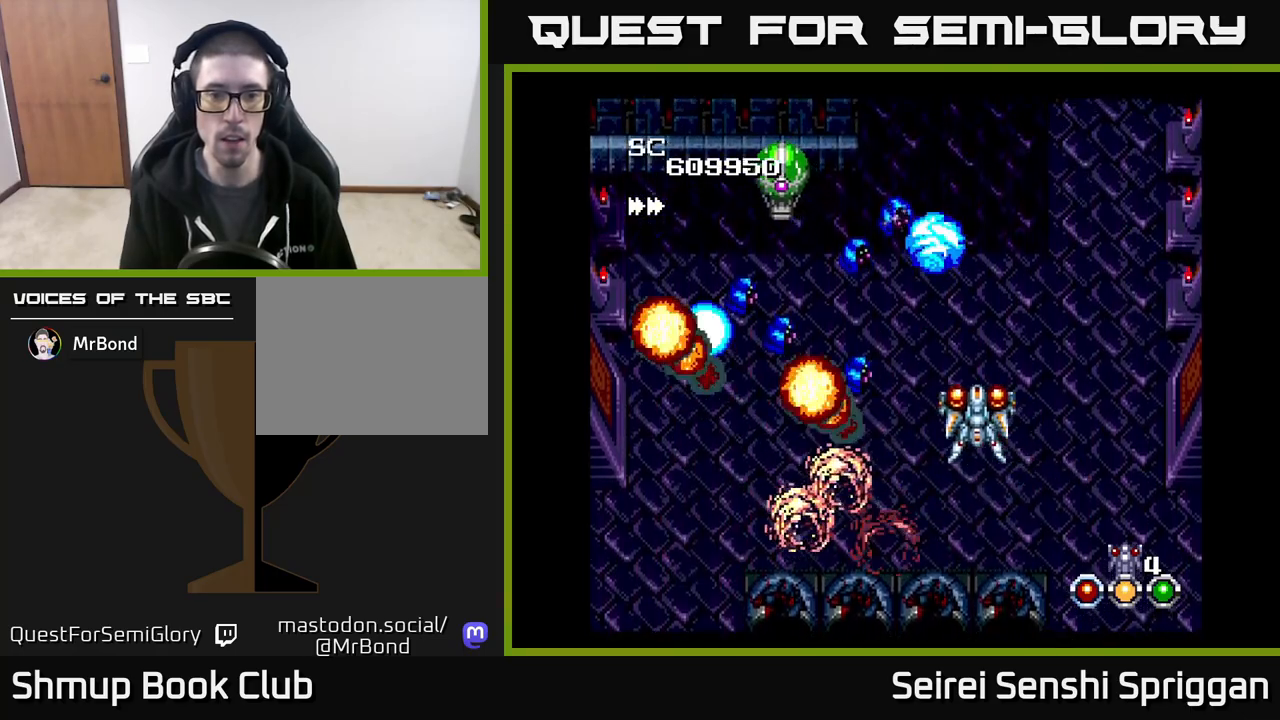
{"buttons": ["X", "DPAD_DOWN"], "events": [[83, "DPAD_DOWN", "down"], [100, "DPAD_LEFT", "up"], [167, "DPAD_RIGHT", "down"], [183, "DPAD_RIGHT", "up"], [200, "DPAD_DOWN", "up"], [250, "DPAD_LEFT", "down"], [367, "DPAD_LEFT", "up"], [450, "DPAD_DOWN", "down"]]}
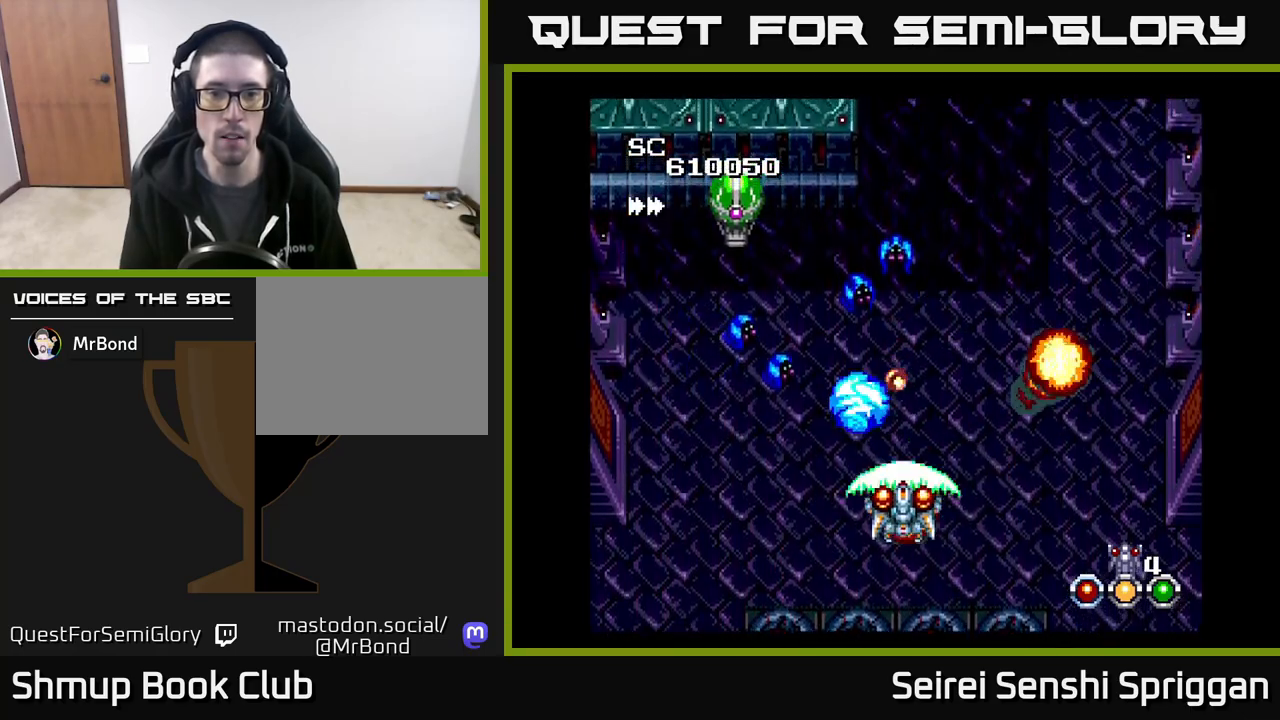
{"buttons": ["X"], "events": [[50, "DPAD_DOWN", "up"], [183, "DPAD_LEFT", "down"], [333, "DPAD_UP", "down"], [383, "DPAD_LEFT", "up"], [450, "DPAD_LEFT", "down"], [483, "DPAD_UP", "up"], [500, "DPAD_LEFT", "up"]]}
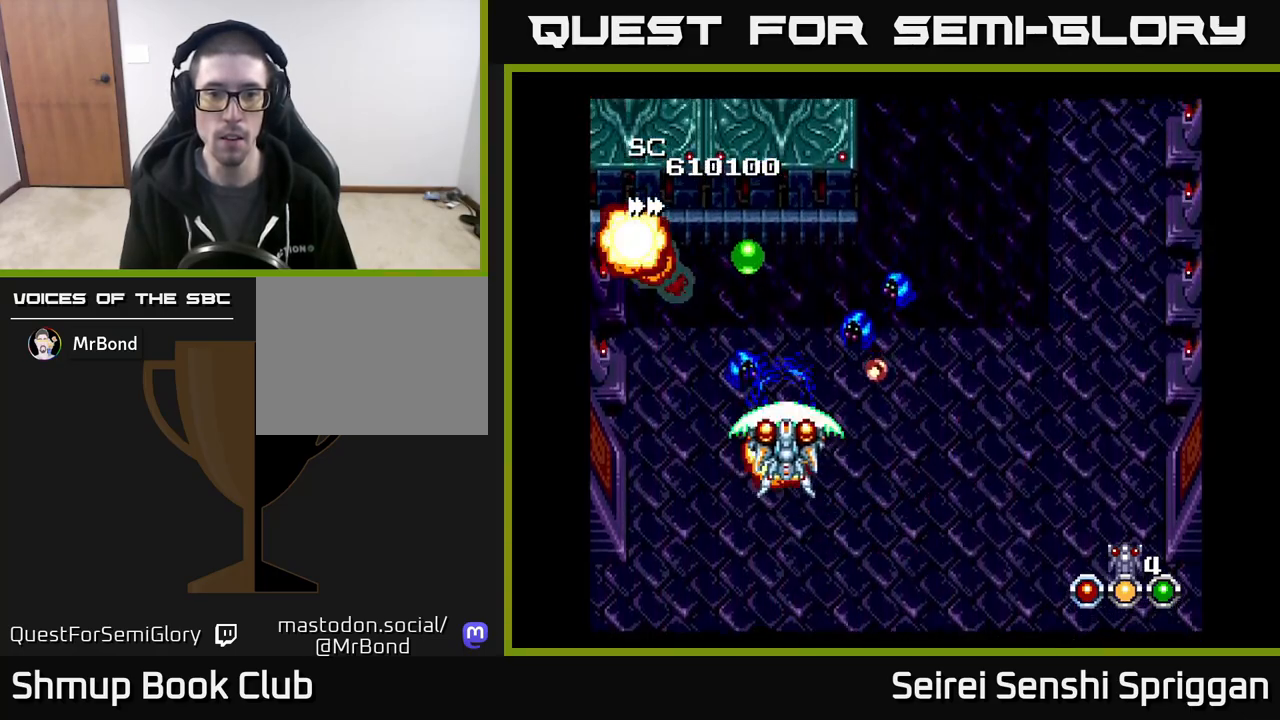
{"buttons": ["X", "DPAD_LEFT"], "events": [[33, "DPAD_RIGHT", "down"], [183, "DPAD_DOWN", "down"], [217, "DPAD_RIGHT", "up"], [317, "DPAD_LEFT", "down"], [433, "DPAD_DOWN", "up"]]}
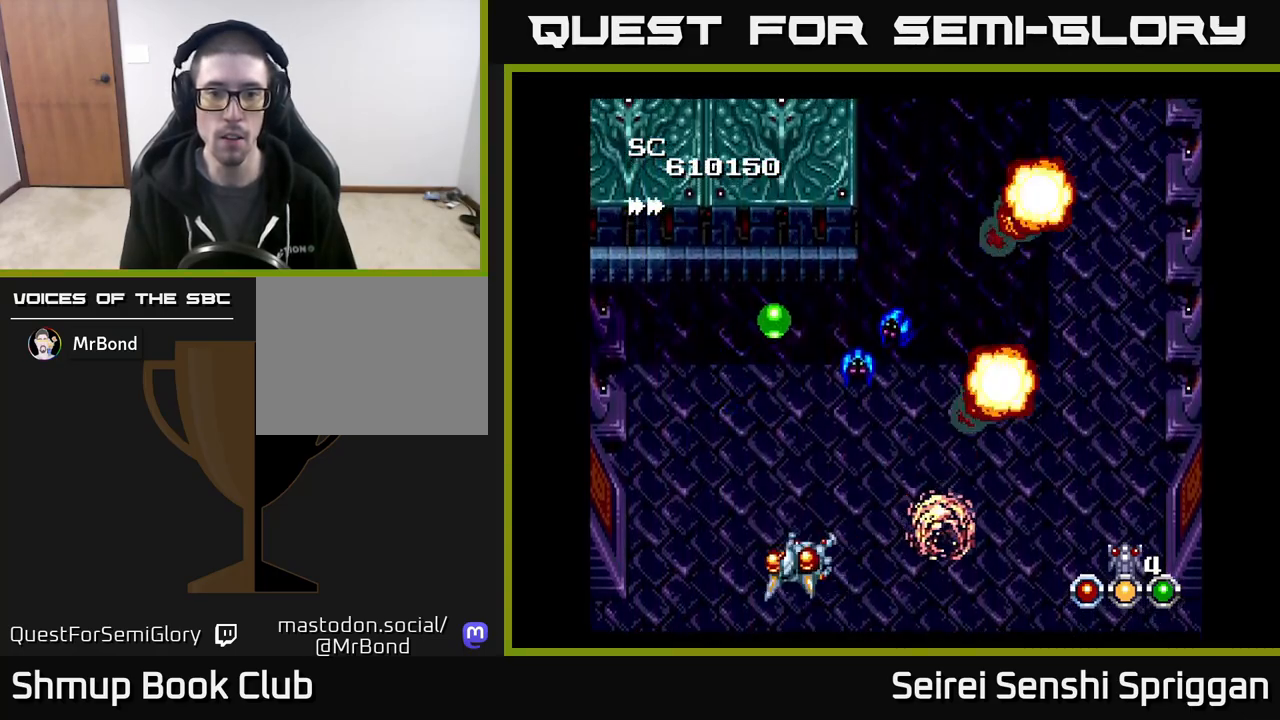
{"buttons": ["X", "DPAD_DOWN"], "events": [[33, "DPAD_LEFT", "up"], [33, "DPAD_UP", "down"], [83, "DPAD_RIGHT", "down"], [167, "DPAD_UP", "up"], [300, "DPAD_RIGHT", "up"], [400, "DPAD_DOWN", "down"], [400, "DPAD_LEFT", "down"], [467, "DPAD_LEFT", "up"]]}
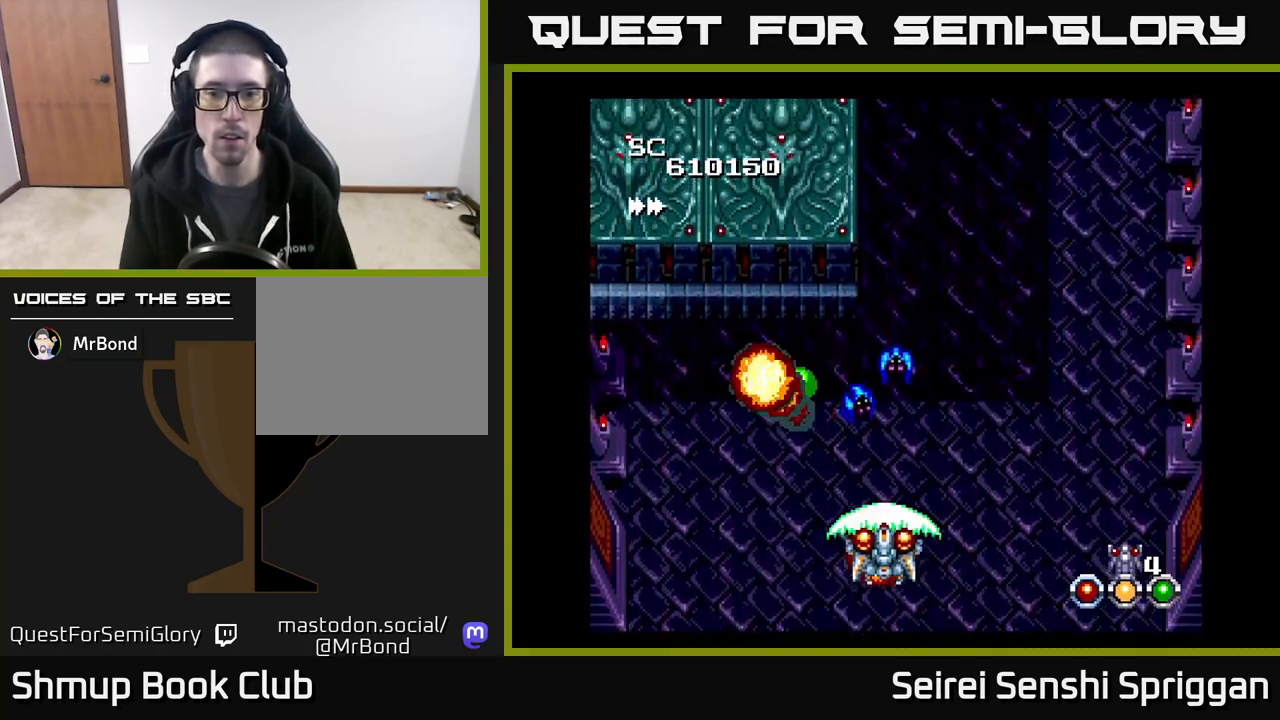
{"buttons": ["X"], "events": [[133, "A", "down"], [233, "DPAD_DOWN", "up"], [233, "DPAD_LEFT", "down"], [283, "A", "up"], [333, "DPAD_UP", "down"], [417, "DPAD_LEFT", "up"], [483, "DPAD_UP", "up"]]}
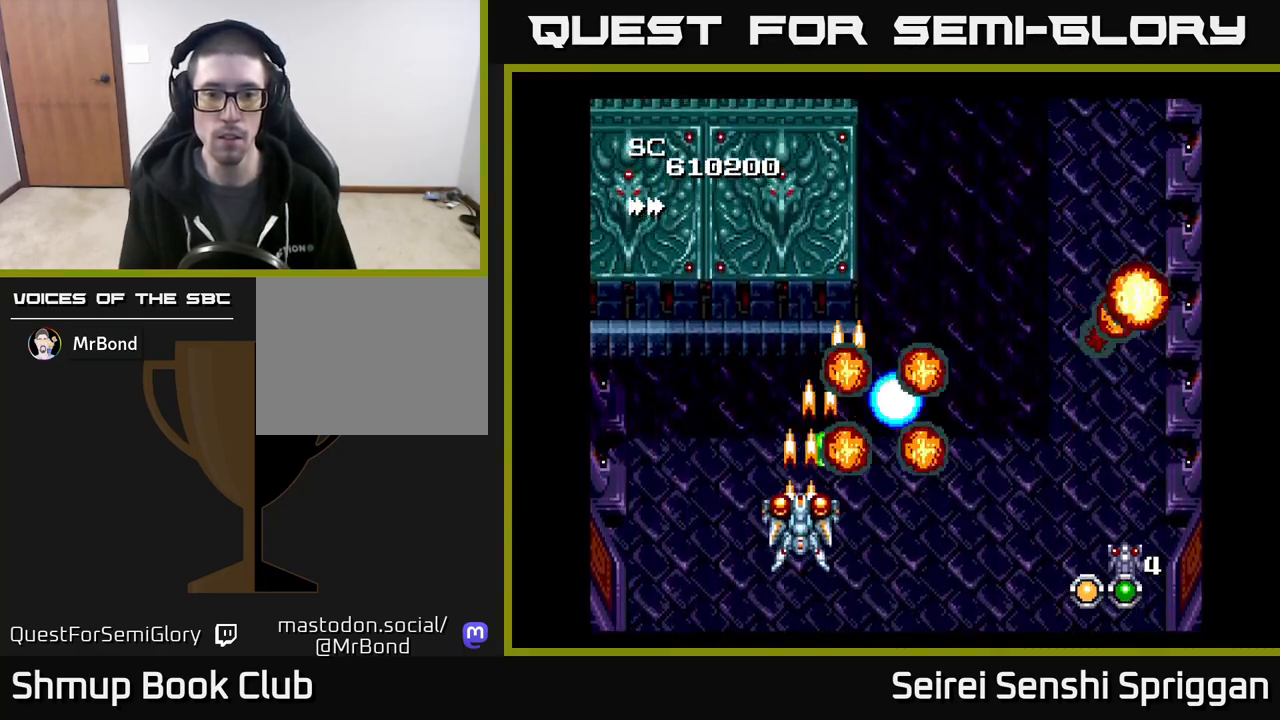
{"buttons": ["X", "DPAD_RIGHT"], "events": [[200, "DPAD_UP", "down"], [283, "DPAD_RIGHT", "down"], [350, "DPAD_UP", "up"]]}
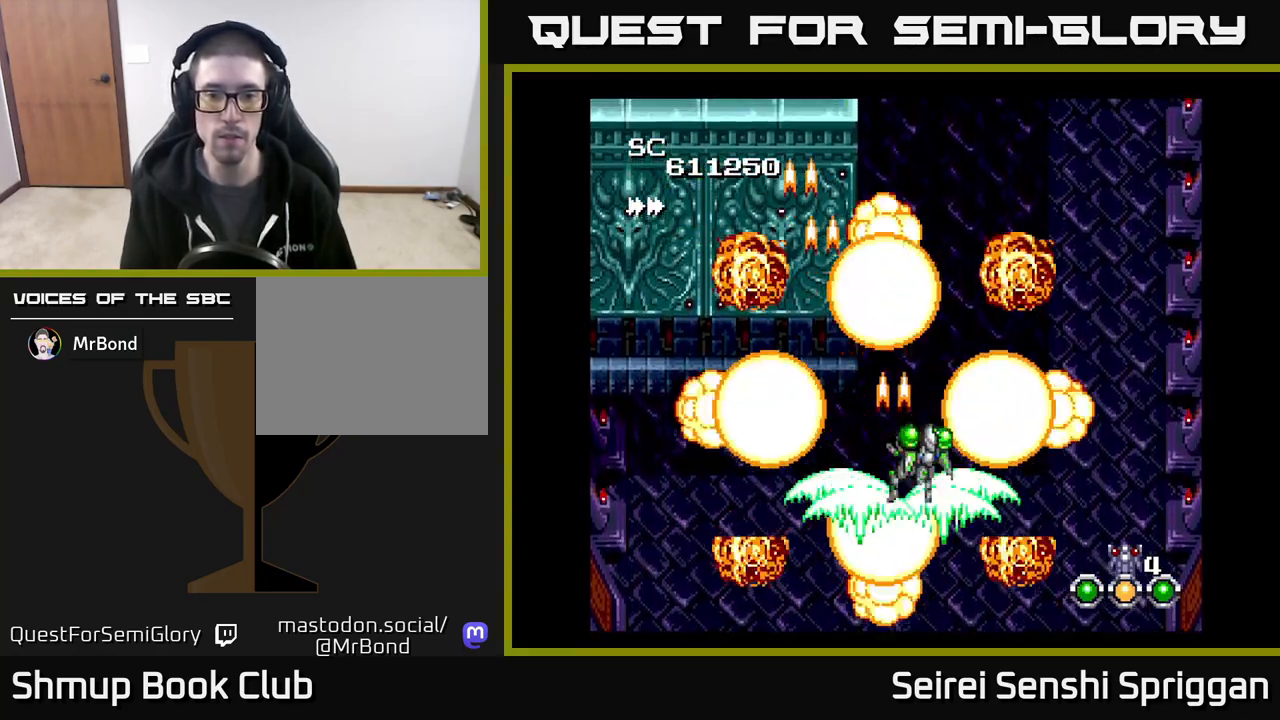
{"buttons": ["X"], "events": [[67, "DPAD_RIGHT", "up"], [83, "DPAD_UP", "down"], [200, "DPAD_RIGHT", "down"], [200, "DPAD_UP", "up"], [250, "DPAD_UP", "down"], [317, "DPAD_RIGHT", "up"], [500, "DPAD_UP", "up"]]}
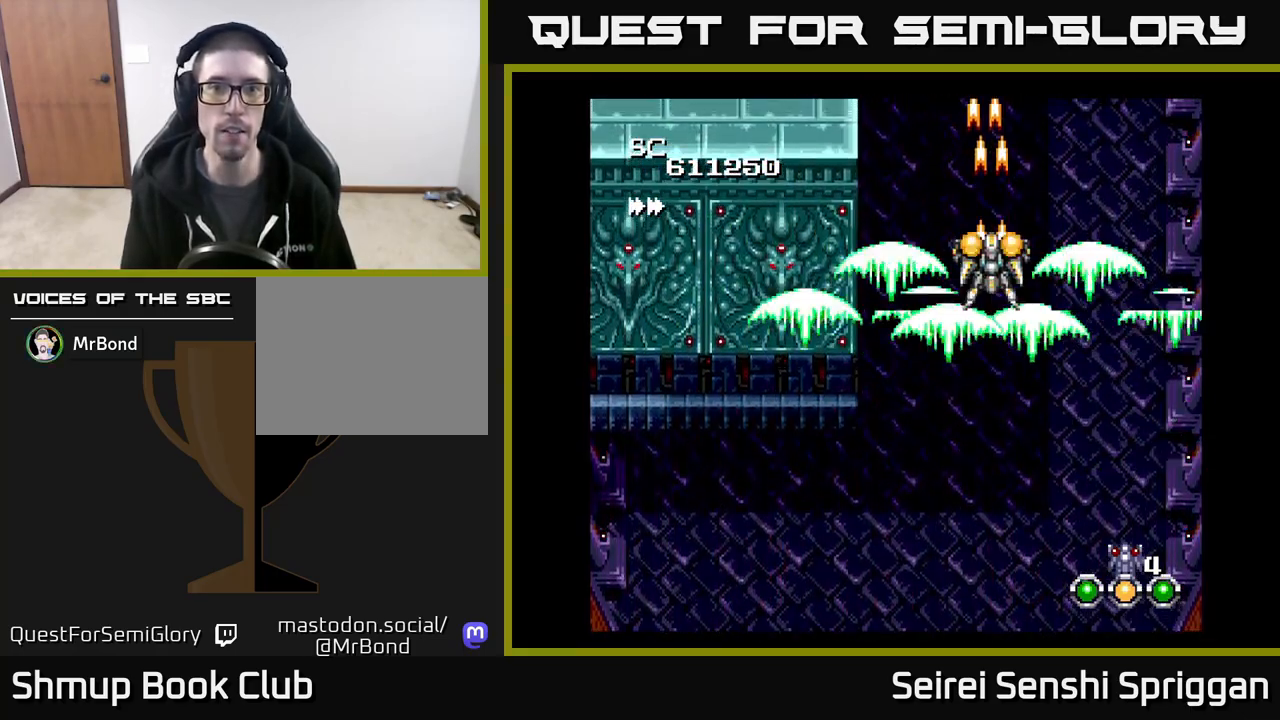
{"buttons": ["X"], "events": []}
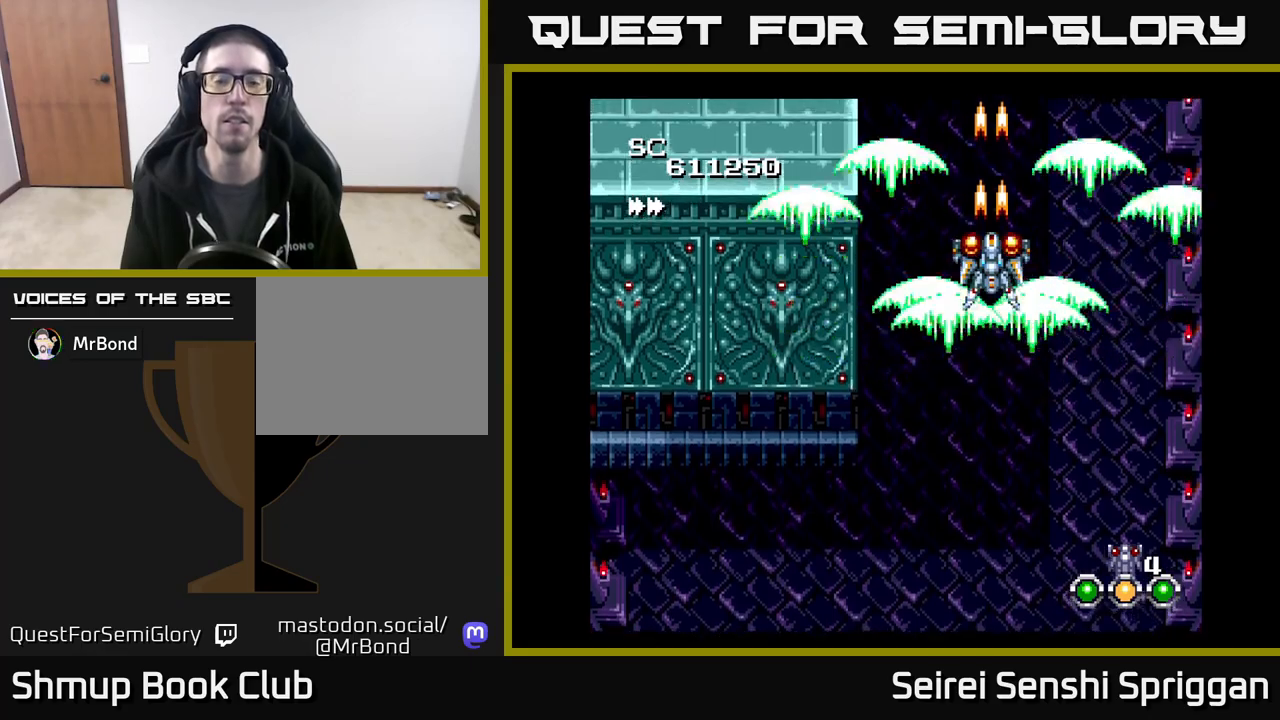
{"buttons": ["X"], "events": []}
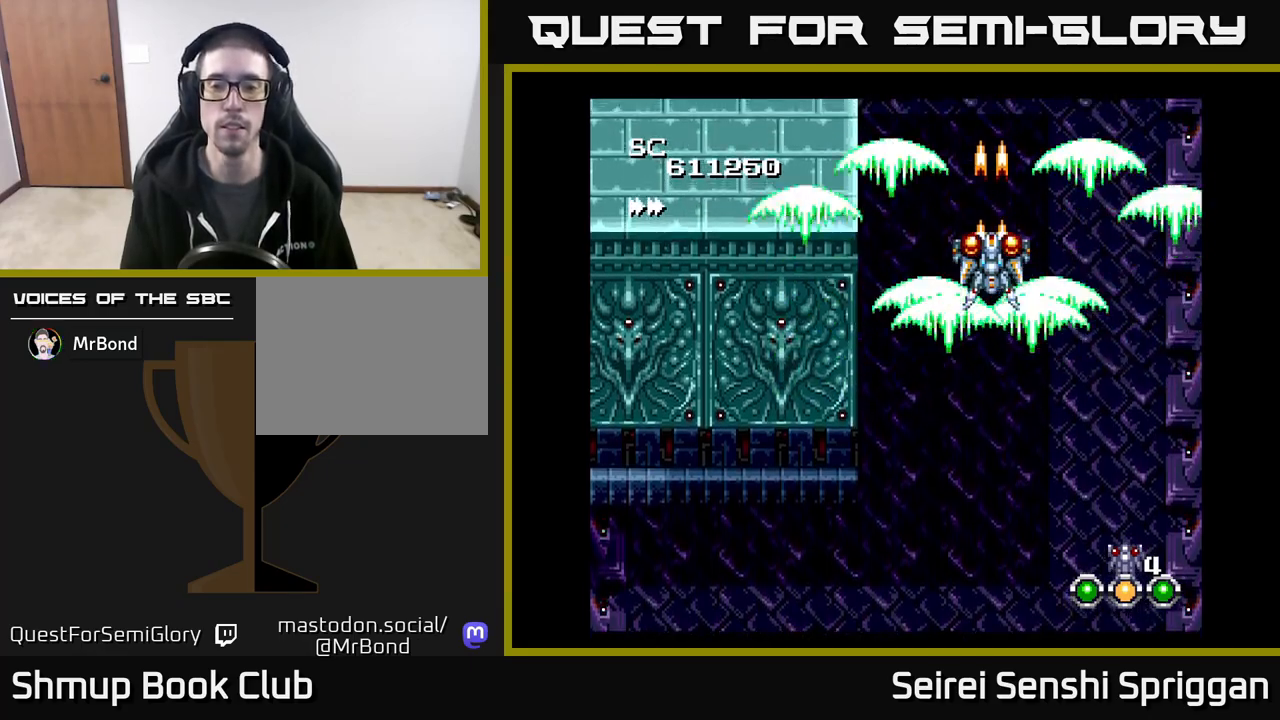
{"buttons": ["X"], "events": []}
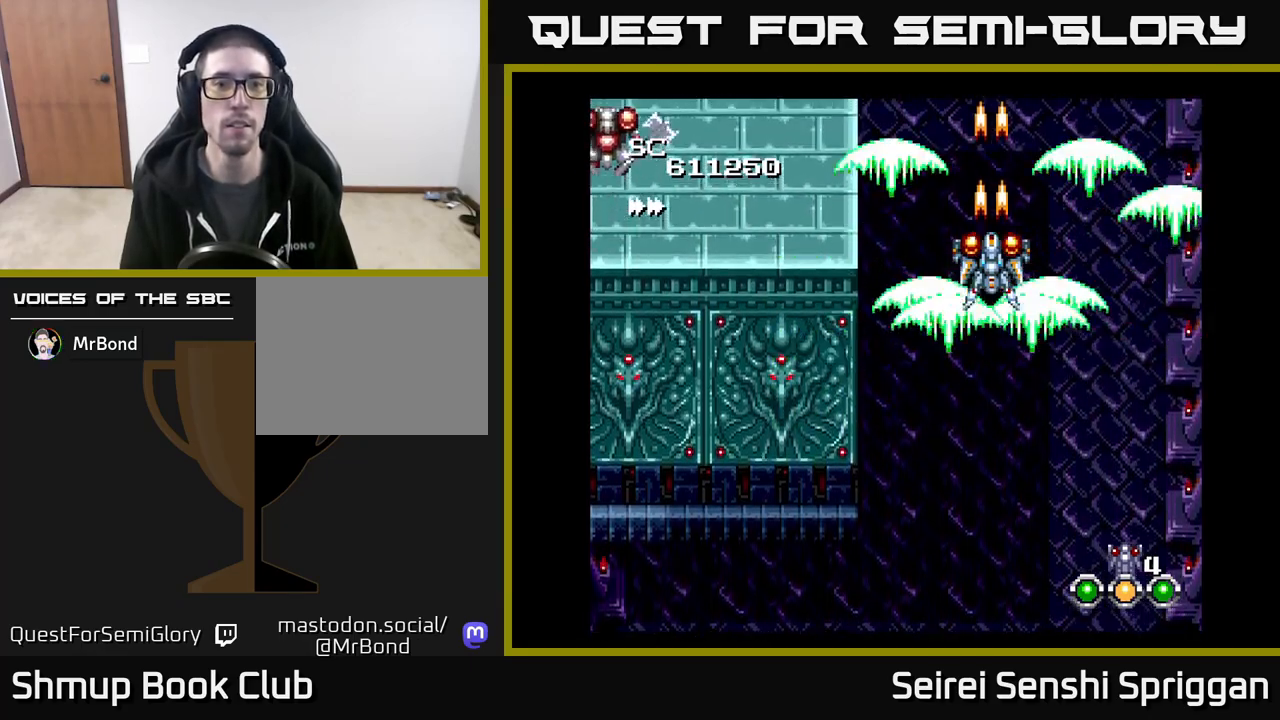
{"buttons": ["X", "DPAD_UP", "DPAD_LEFT"], "events": [[483, "DPAD_UP", "down"], [500, "DPAD_LEFT", "down"]]}
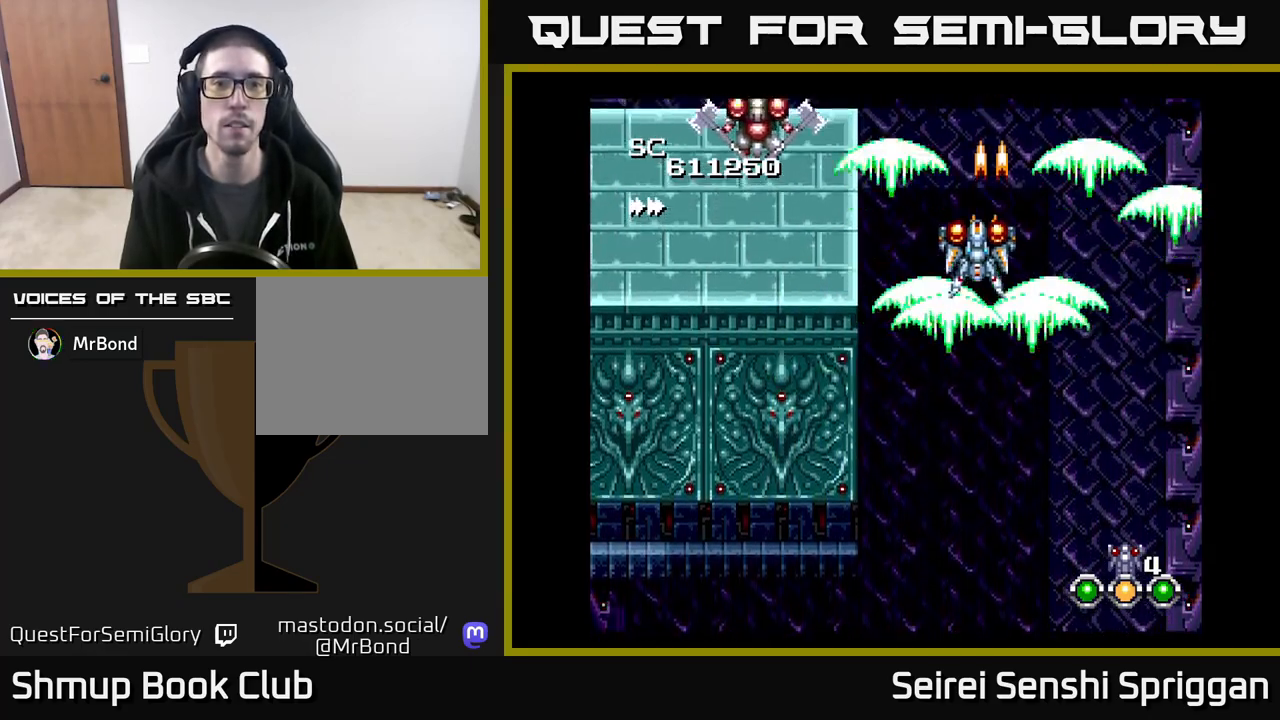
{"buttons": ["X"], "events": [[117, "DPAD_LEFT", "up"], [167, "DPAD_RIGHT", "down"], [183, "DPAD_UP", "up"], [250, "DPAD_RIGHT", "up"]]}
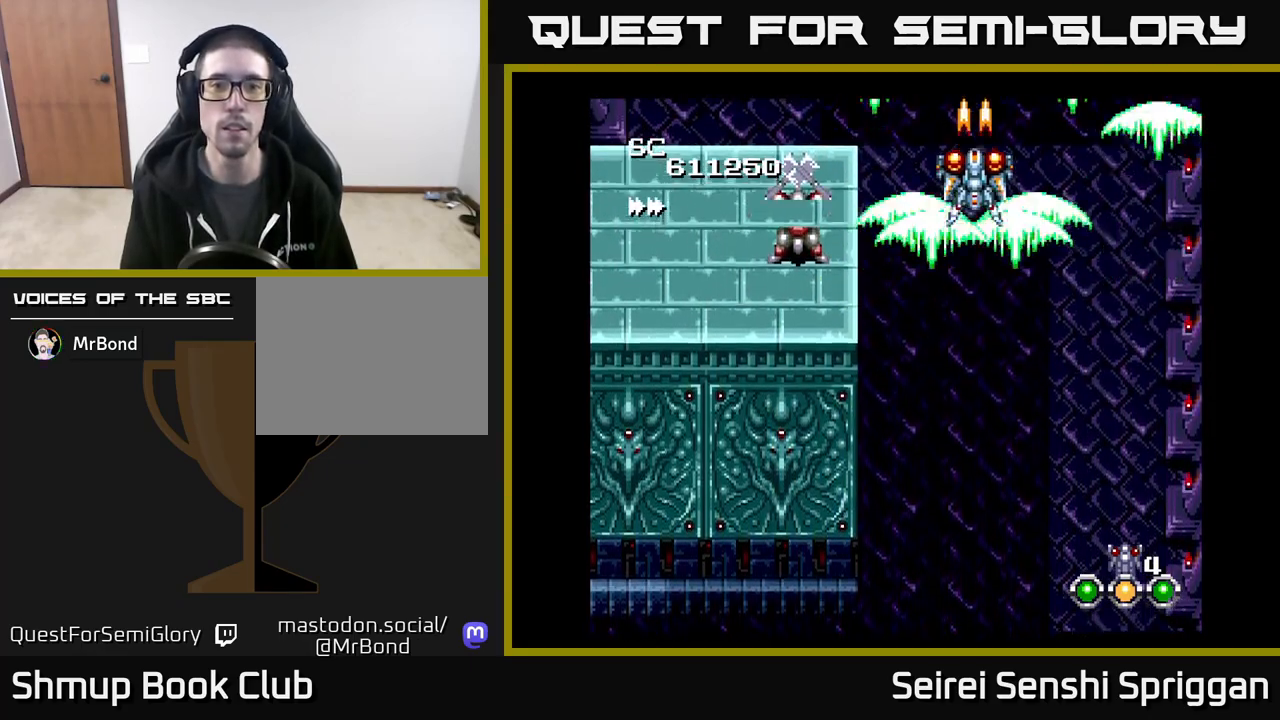
{"buttons": ["X"], "events": [[150, "DPAD_RIGHT", "down"], [233, "DPAD_RIGHT", "up"]]}
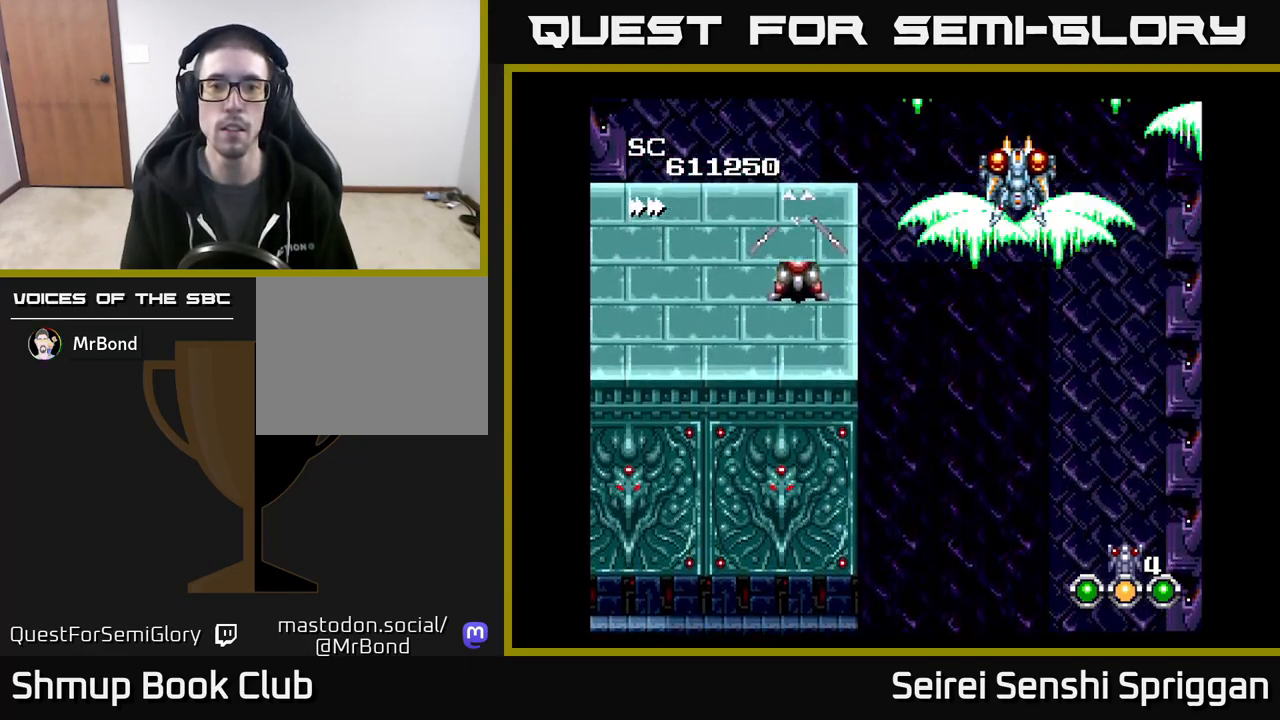
{"buttons": ["X", "DPAD_LEFT"], "events": [[500, "DPAD_LEFT", "down"]]}
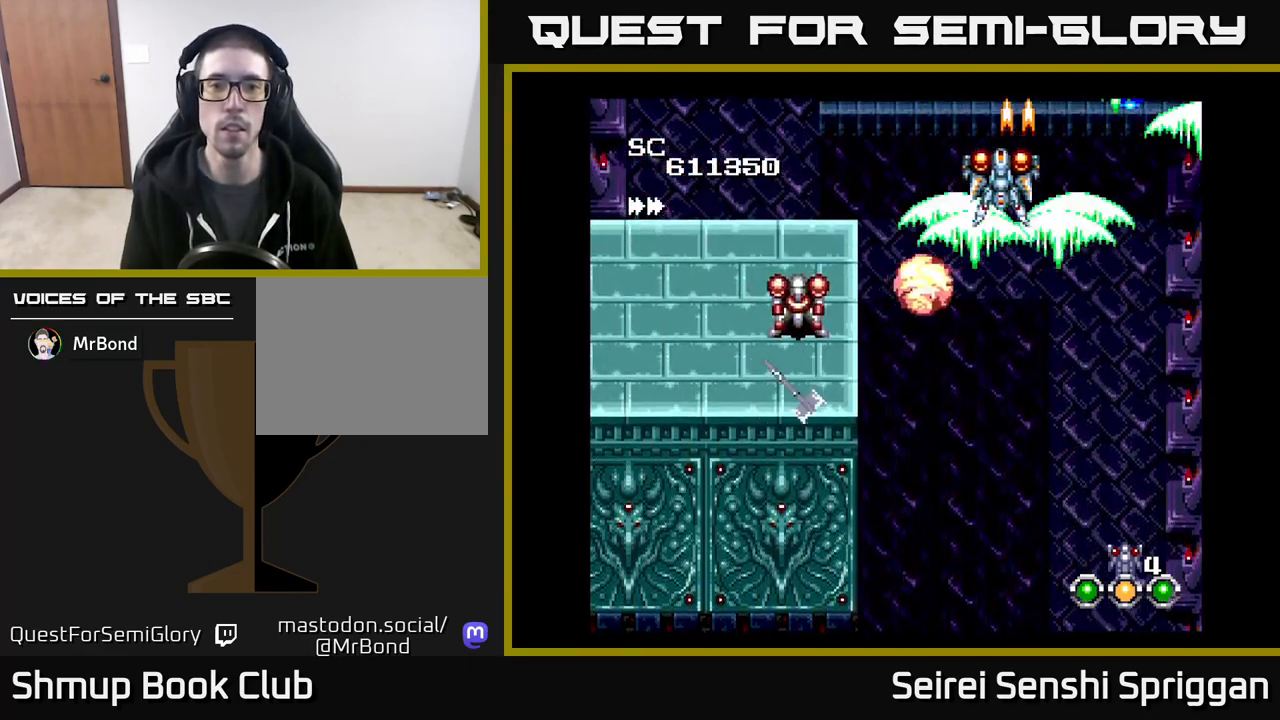
{"buttons": ["X"], "events": [[383, "DPAD_LEFT", "up"]]}
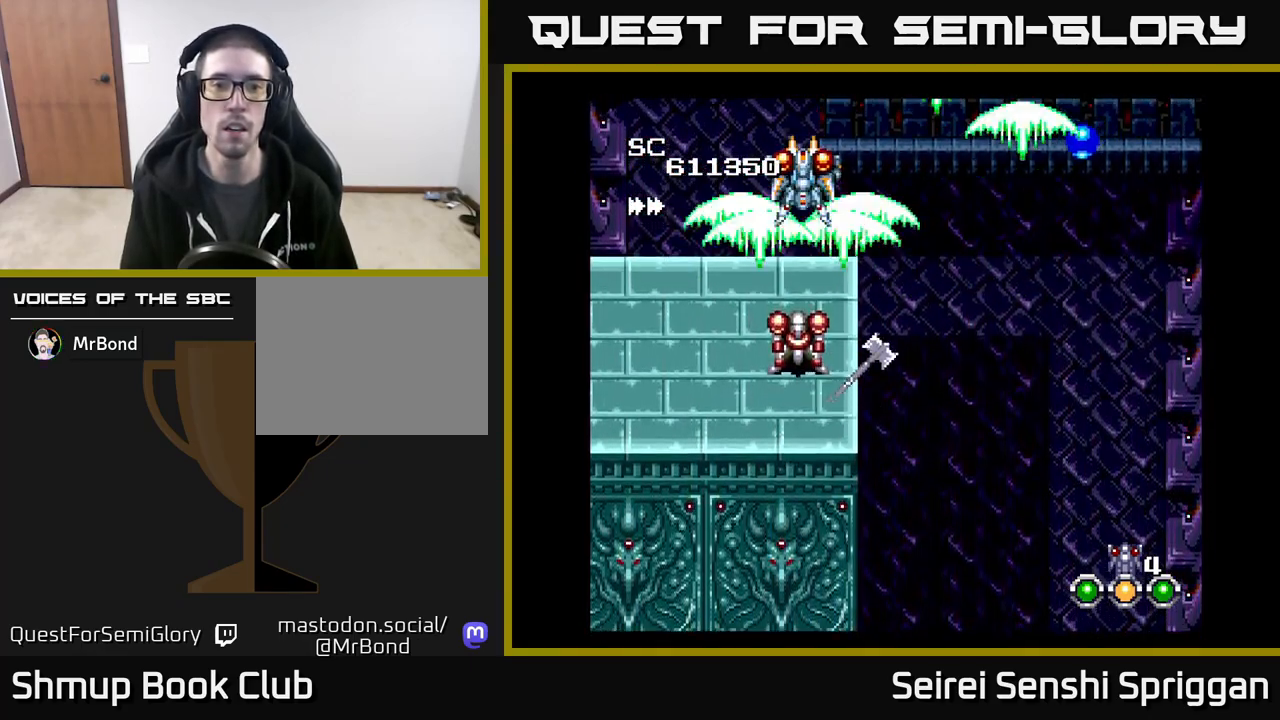
{"buttons": ["X", "DPAD_LEFT"], "events": [[467, "DPAD_LEFT", "down"]]}
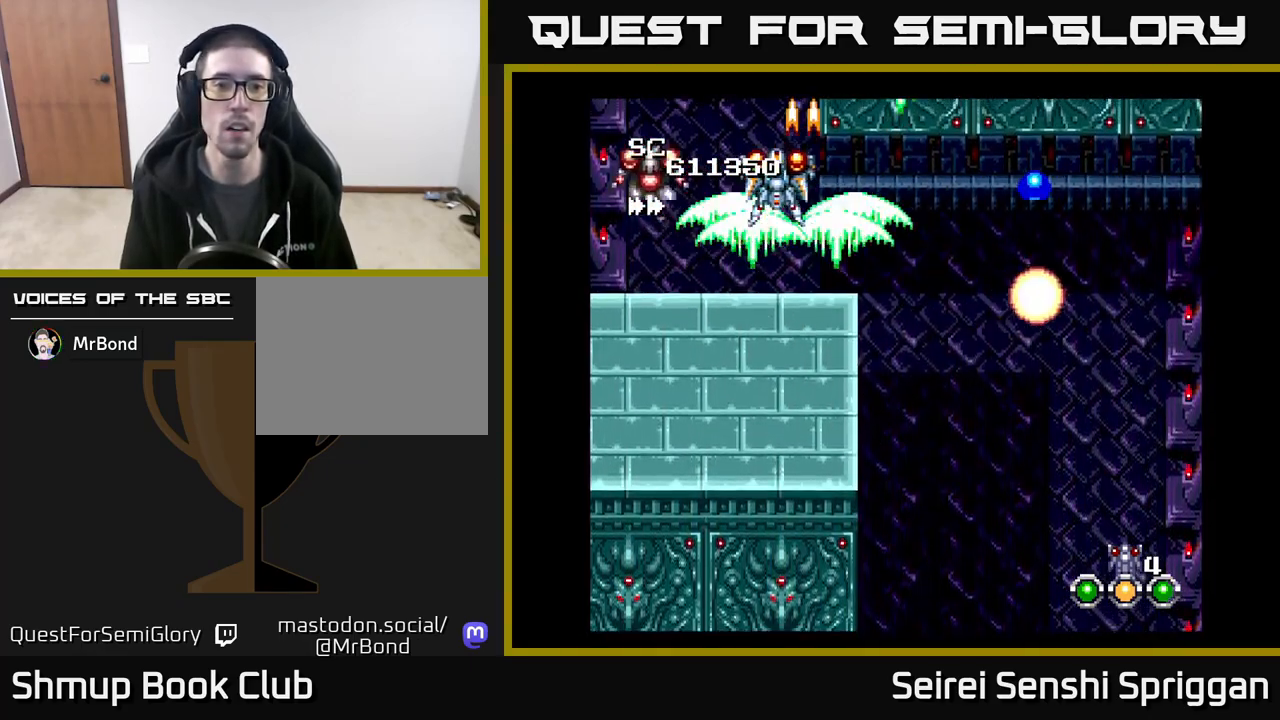
{"buttons": ["X", "DPAD_DOWN", "DPAD_RIGHT"], "events": [[83, "DPAD_LEFT", "up"], [150, "DPAD_LEFT", "down"], [267, "DPAD_LEFT", "up"], [333, "DPAD_RIGHT", "down"], [500, "DPAD_DOWN", "down"]]}
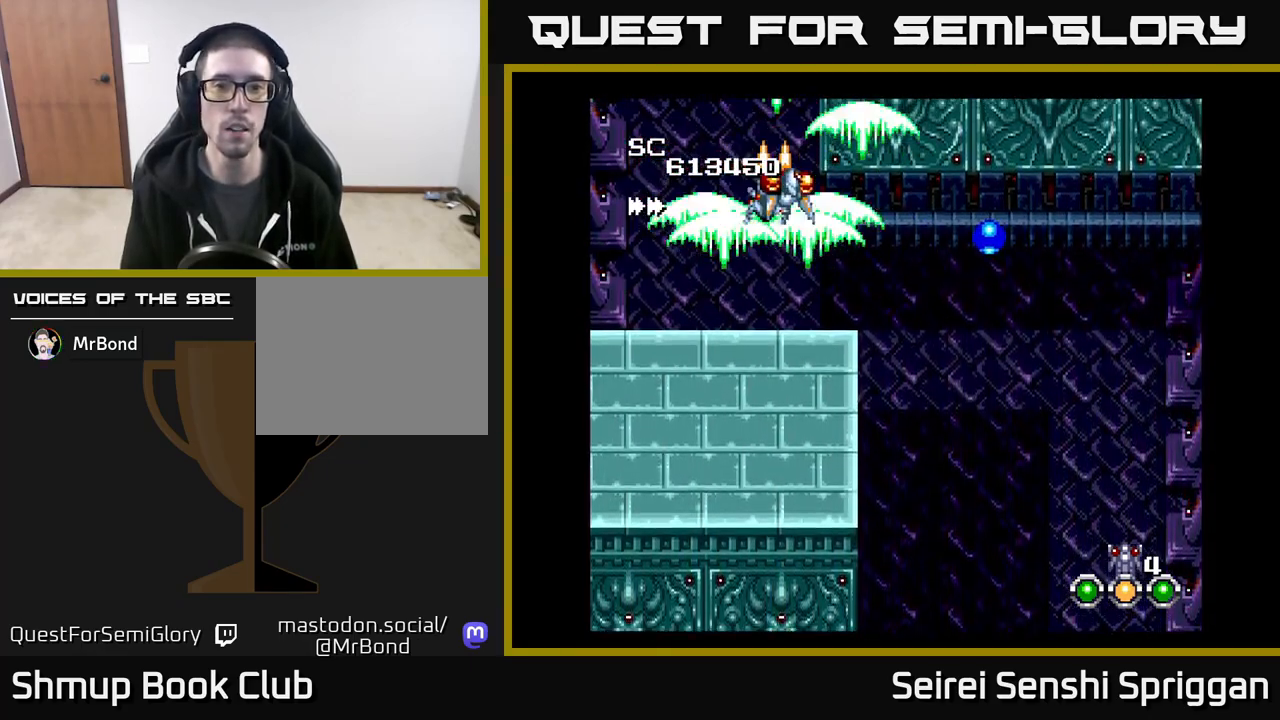
{"buttons": ["X", "DPAD_LEFT"], "events": [[50, "DPAD_RIGHT", "up"], [67, "DPAD_DOWN", "up"], [333, "DPAD_DOWN", "down"], [417, "DPAD_LEFT", "down"], [467, "DPAD_DOWN", "up"]]}
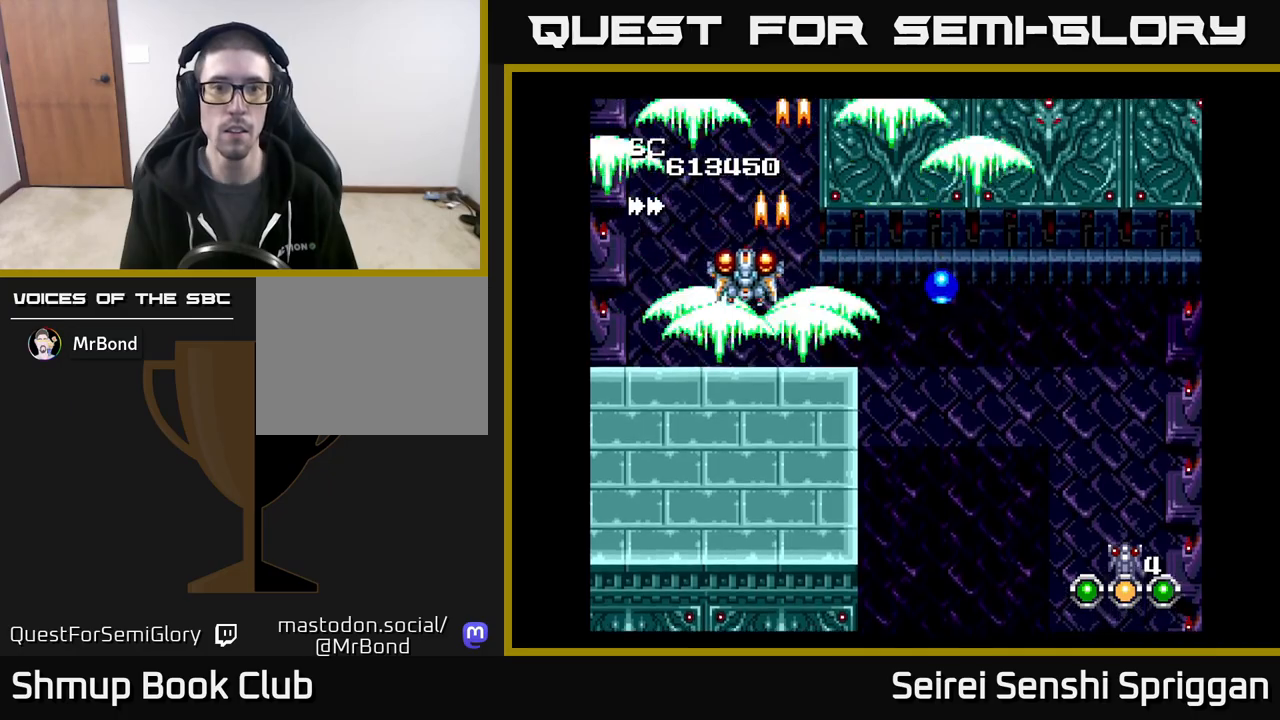
{"buttons": ["X"], "events": [[67, "DPAD_DOWN", "down"], [67, "DPAD_LEFT", "up"], [83, "DPAD_RIGHT", "down"], [167, "DPAD_DOWN", "up"], [167, "DPAD_RIGHT", "up"], [367, "DPAD_LEFT", "down"], [383, "DPAD_DOWN", "down"], [433, "DPAD_LEFT", "up"], [467, "DPAD_DOWN", "up"]]}
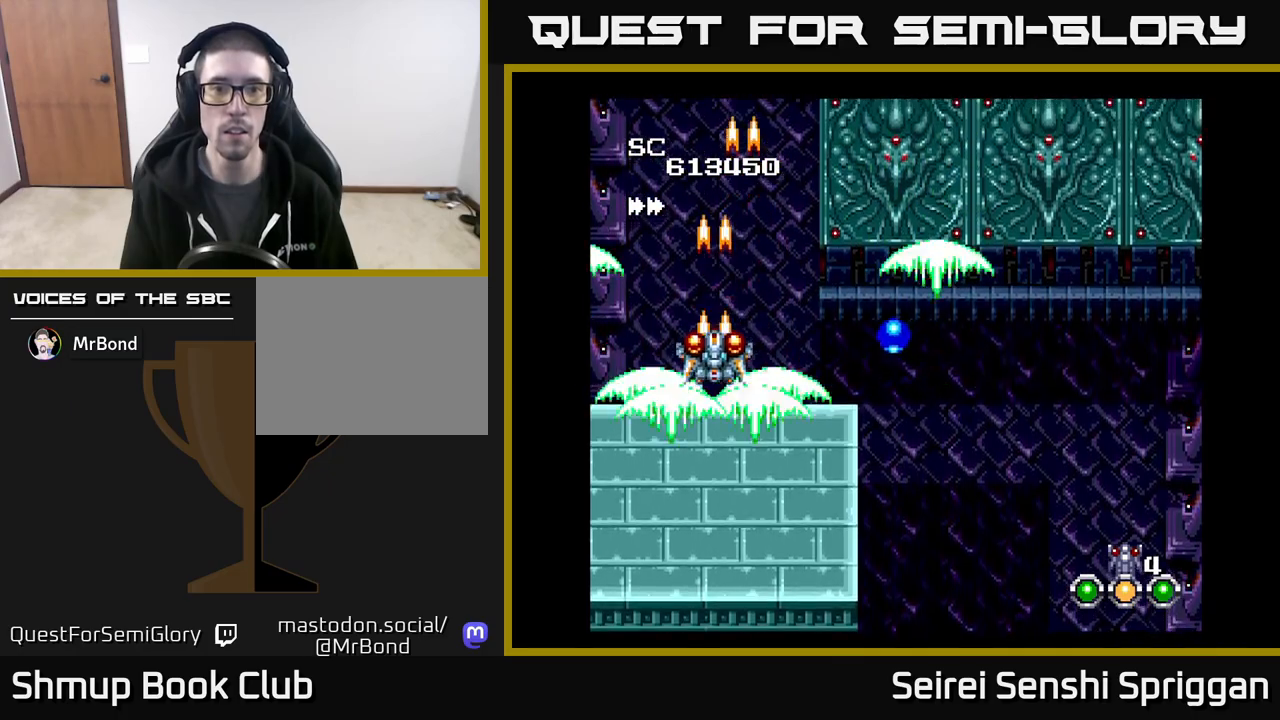
{"buttons": ["X"], "events": [[417, "DPAD_DOWN", "down"], [500, "DPAD_DOWN", "up"]]}
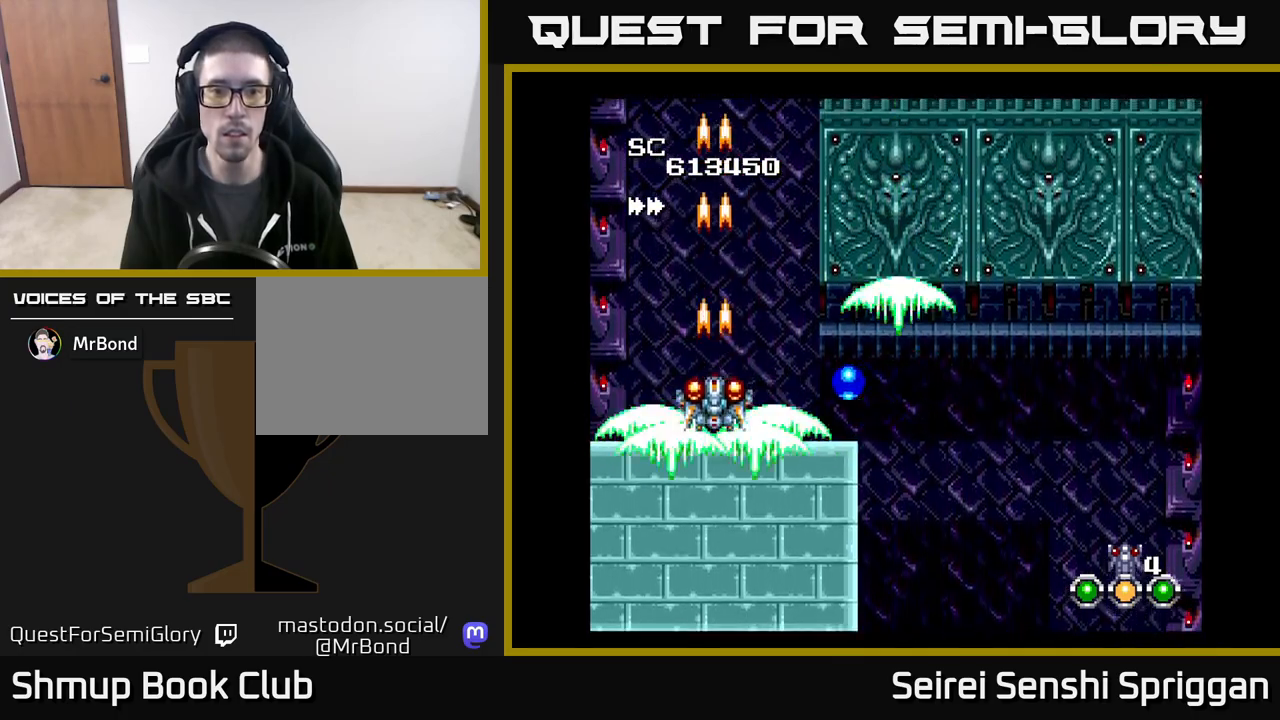
{"buttons": ["X"], "events": [[350, "DPAD_DOWN", "down"], [400, "DPAD_DOWN", "up"]]}
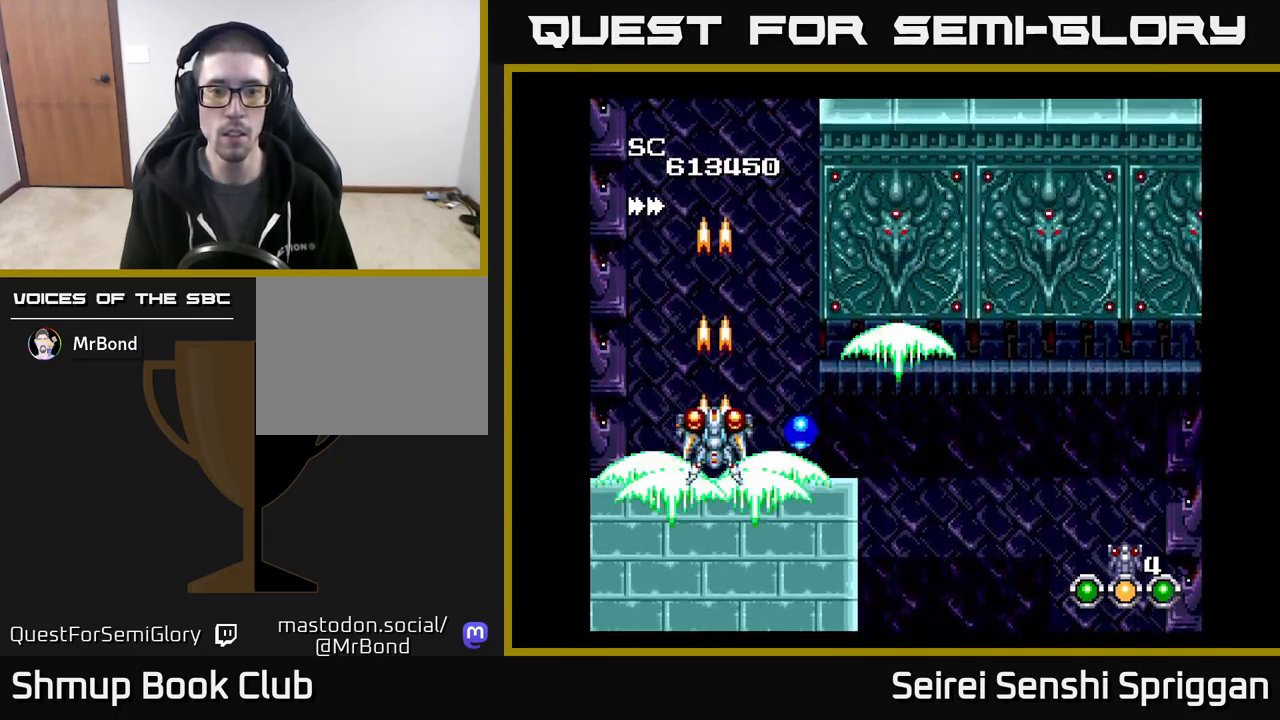
{"buttons": ["X"], "events": [[67, "A", "down"], [217, "A", "up"], [333, "DPAD_RIGHT", "down"], [383, "DPAD_DOWN", "down"], [500, "DPAD_DOWN", "up"], [500, "DPAD_RIGHT", "up"]]}
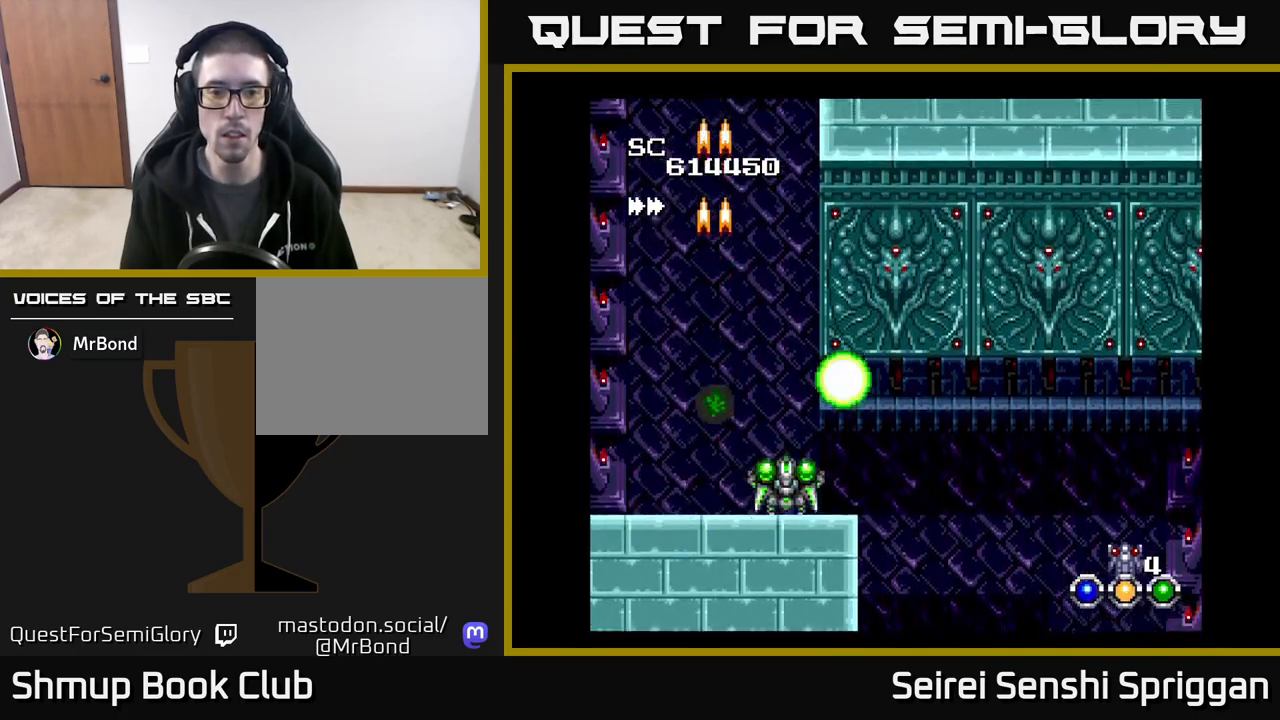
{"buttons": ["X", "DPAD_UP"], "events": [[33, "DPAD_UP", "down"], [367, "DPAD_LEFT", "down"], [467, "DPAD_LEFT", "up"]]}
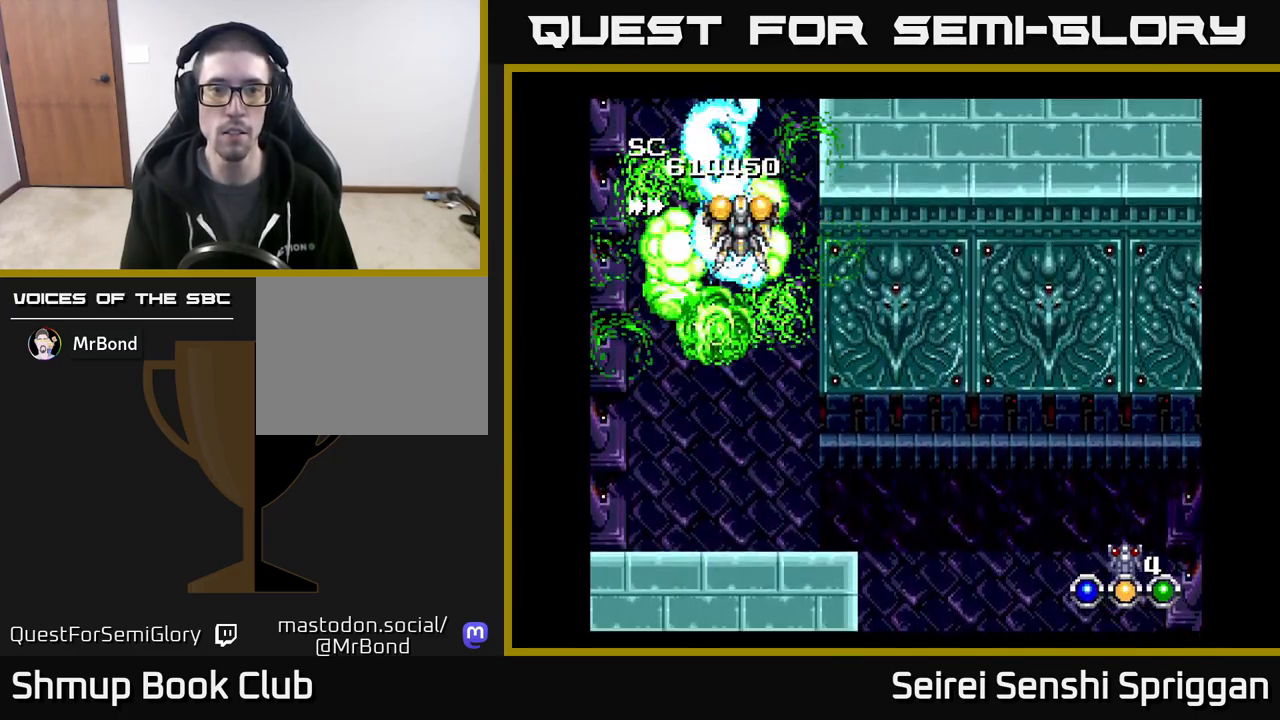
{"buttons": ["X"], "events": [[83, "DPAD_UP", "up"]]}
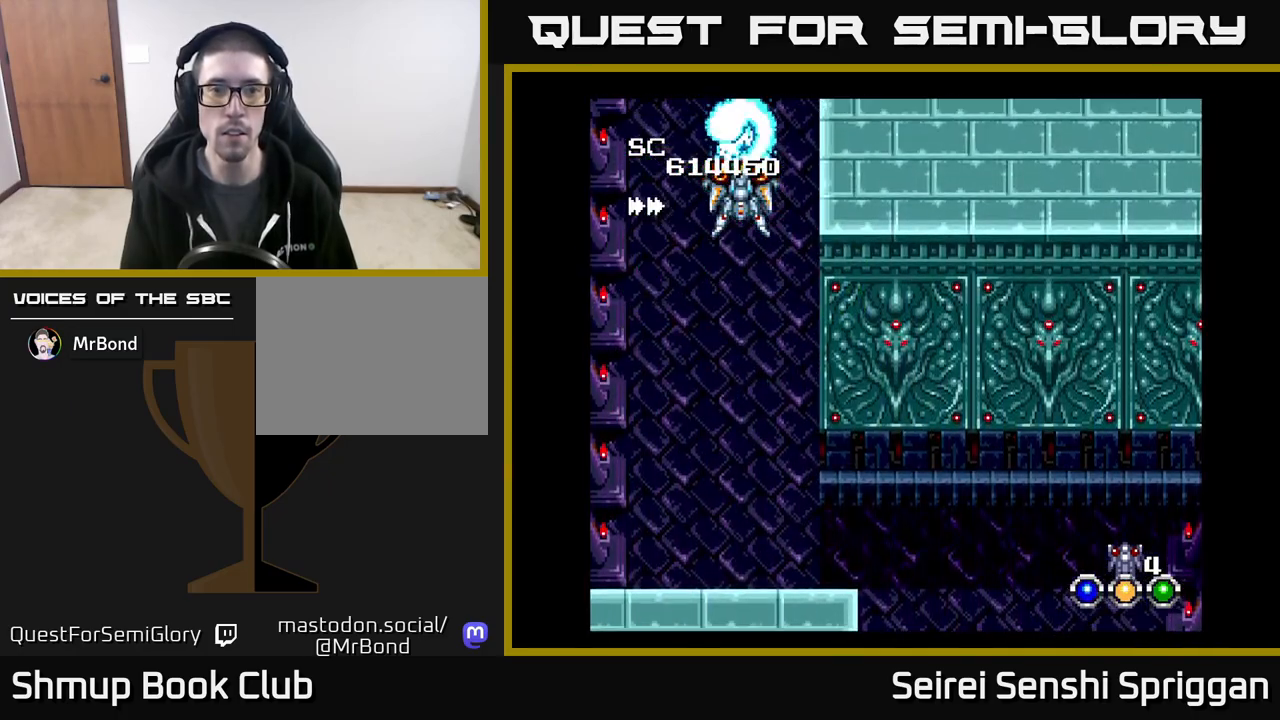
{"buttons": ["X"], "events": []}
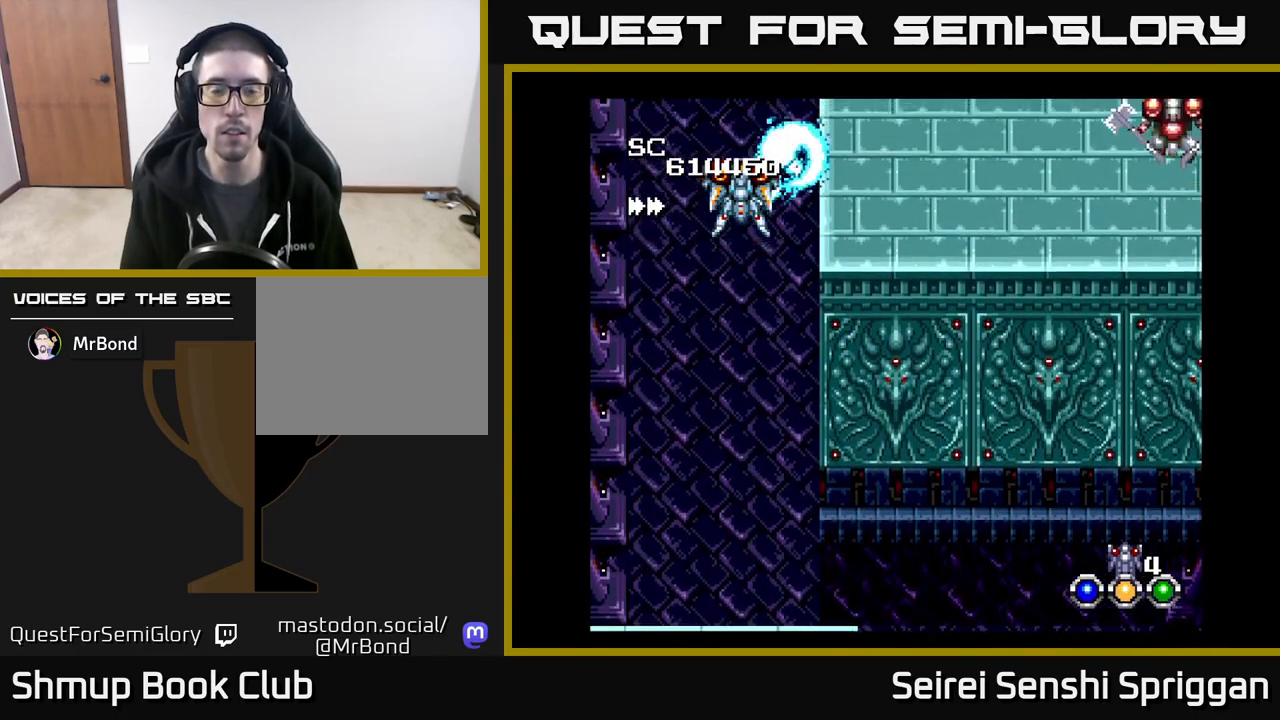
{"buttons": ["X", "DPAD_DOWN"], "events": [[500, "DPAD_DOWN", "down"]]}